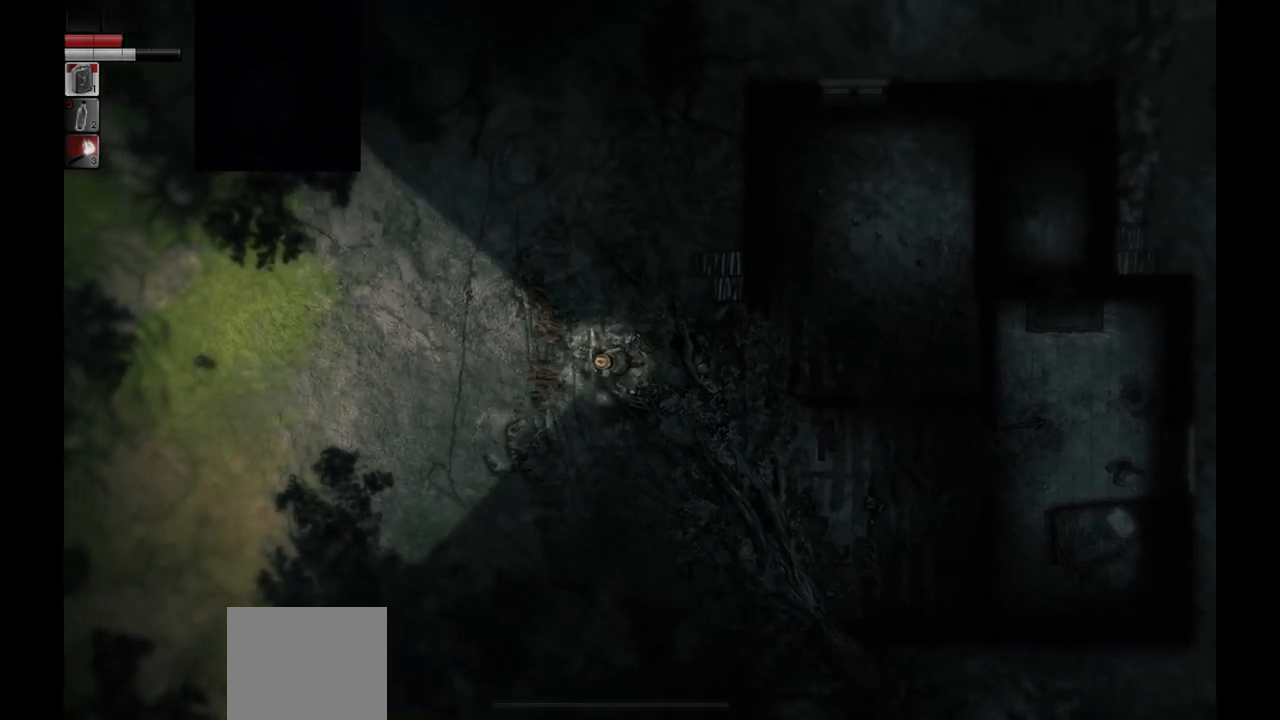
Gameplay with a controller (PlayStation layout); each line is a JSON object with the inputs held at the frame after it. "events" lists button and stick changes between this image and that frame as [ms after this image, input, new state], when the widget could be followed in between.
{"buttons": [], "left_stick": "left", "right_stick": "center", "events": []}
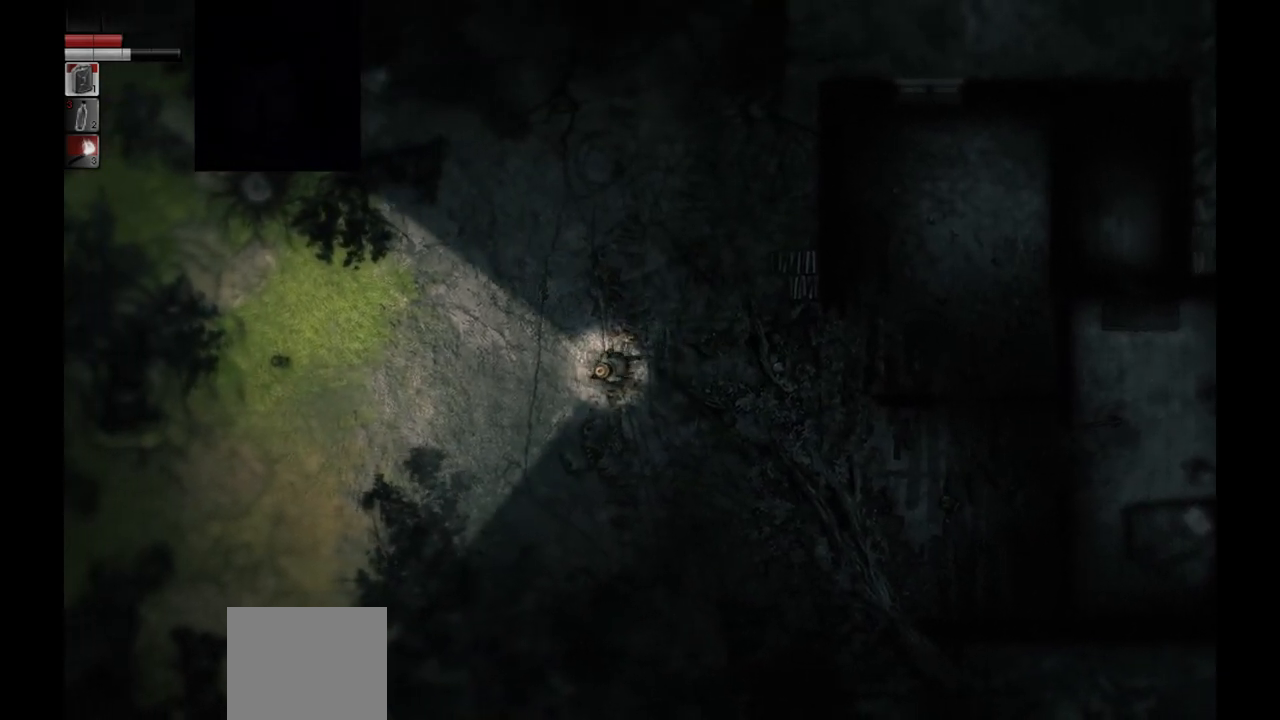
{"buttons": [], "left_stick": "center", "right_stick": "center", "events": [[167, "left_stick", "center"]]}
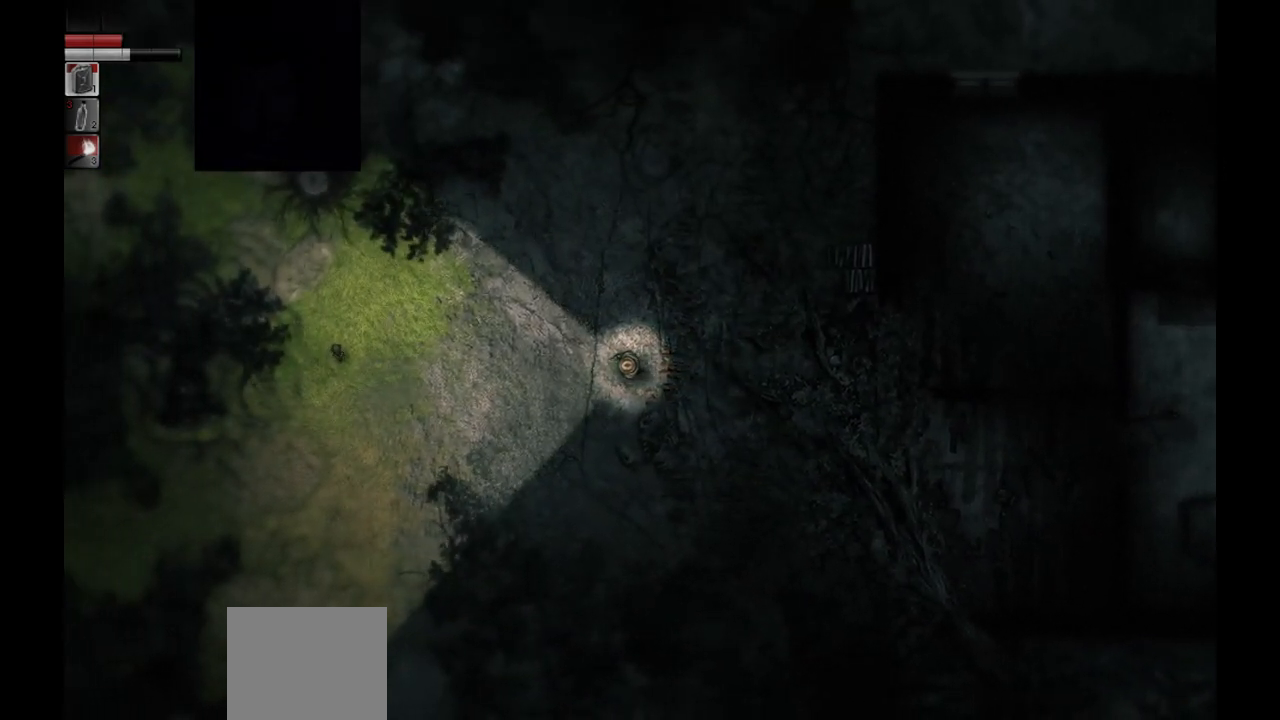
{"buttons": [], "left_stick": "center", "right_stick": "center", "events": []}
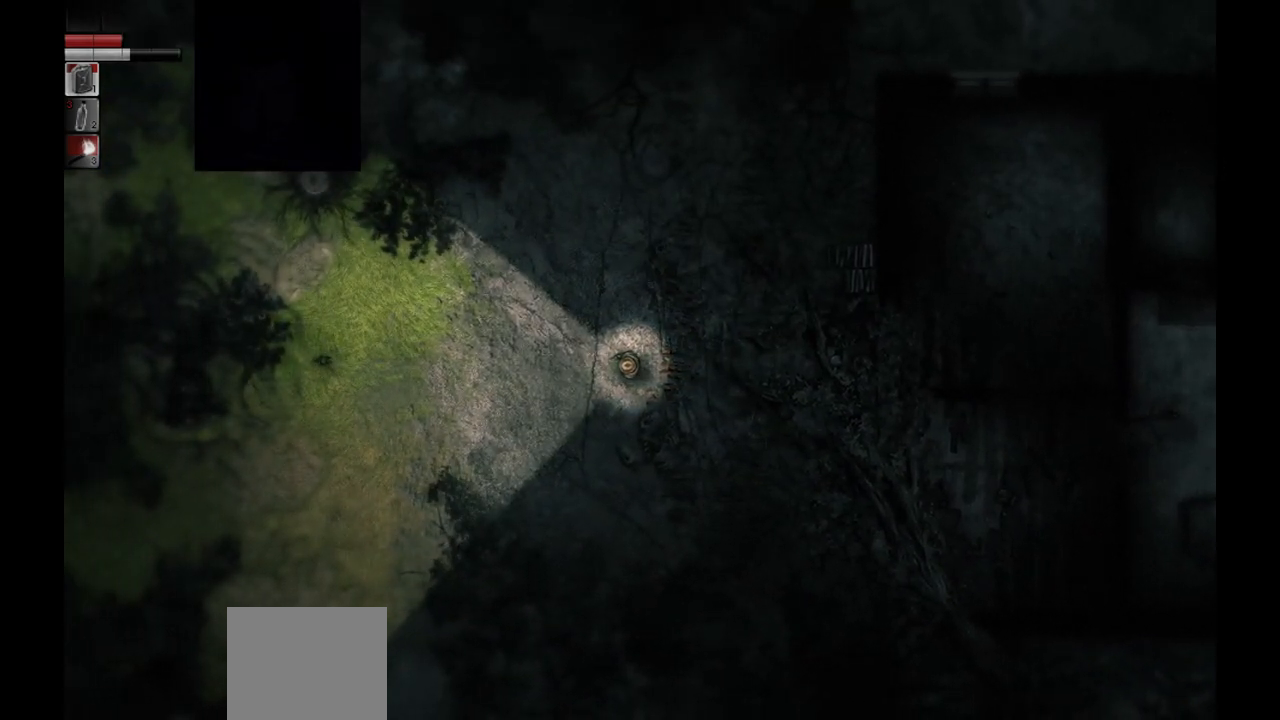
{"buttons": [], "left_stick": "center", "right_stick": "center", "events": []}
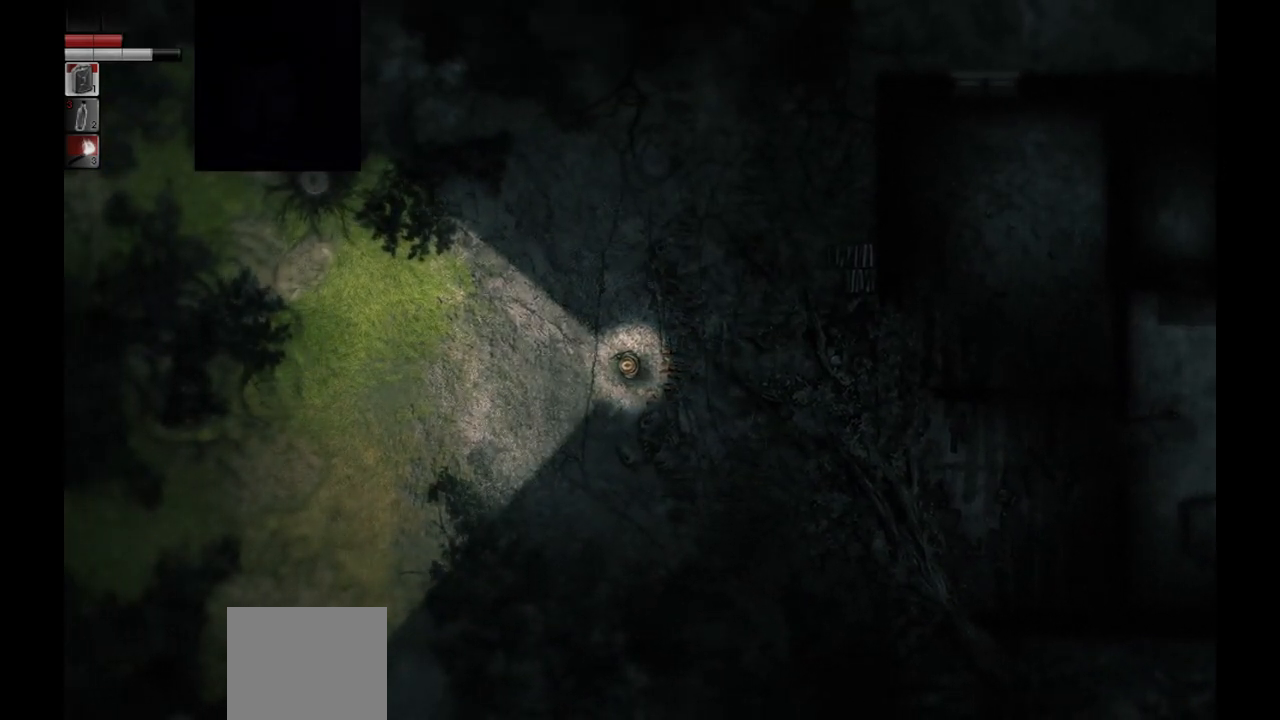
{"buttons": [], "left_stick": "down-left", "right_stick": "center", "events": [[83, "left_stick", "left"], [317, "left_stick", "down-left"]]}
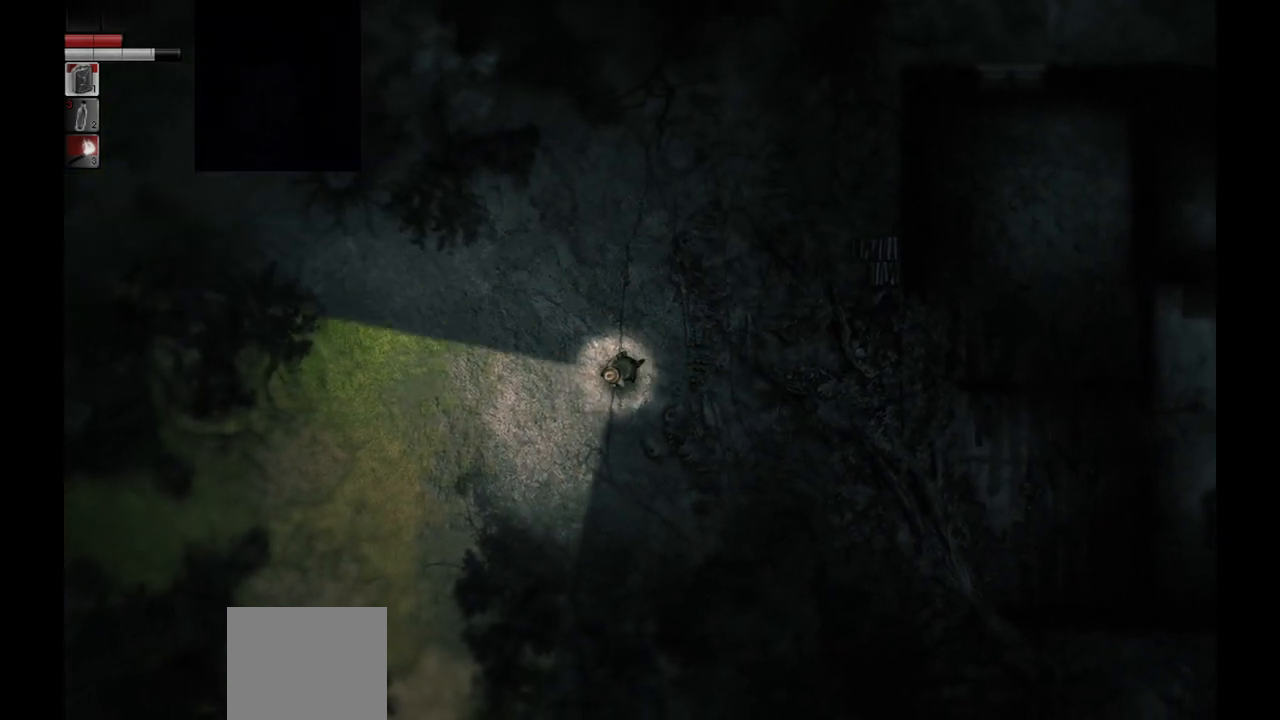
{"buttons": [], "left_stick": "down-left", "right_stick": "center", "events": []}
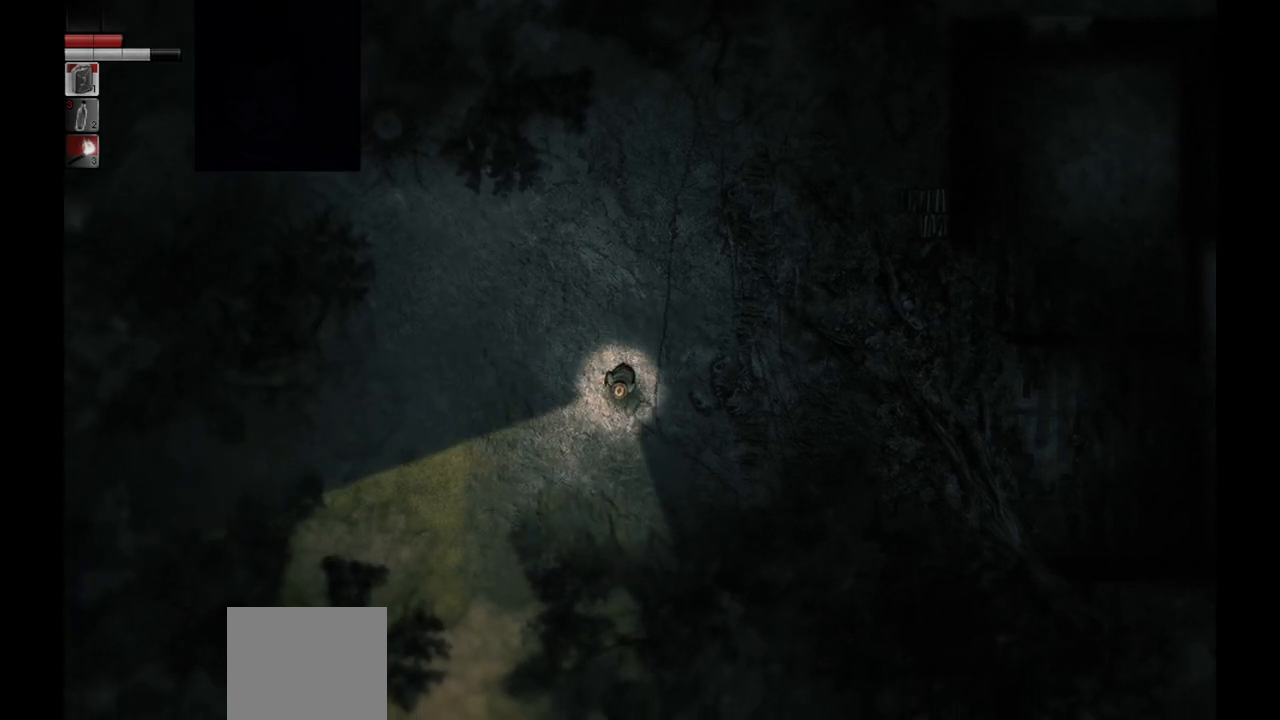
{"buttons": [], "left_stick": "center", "right_stick": "center", "events": [[150, "left_stick", "up-left"], [267, "left_stick", "center"]]}
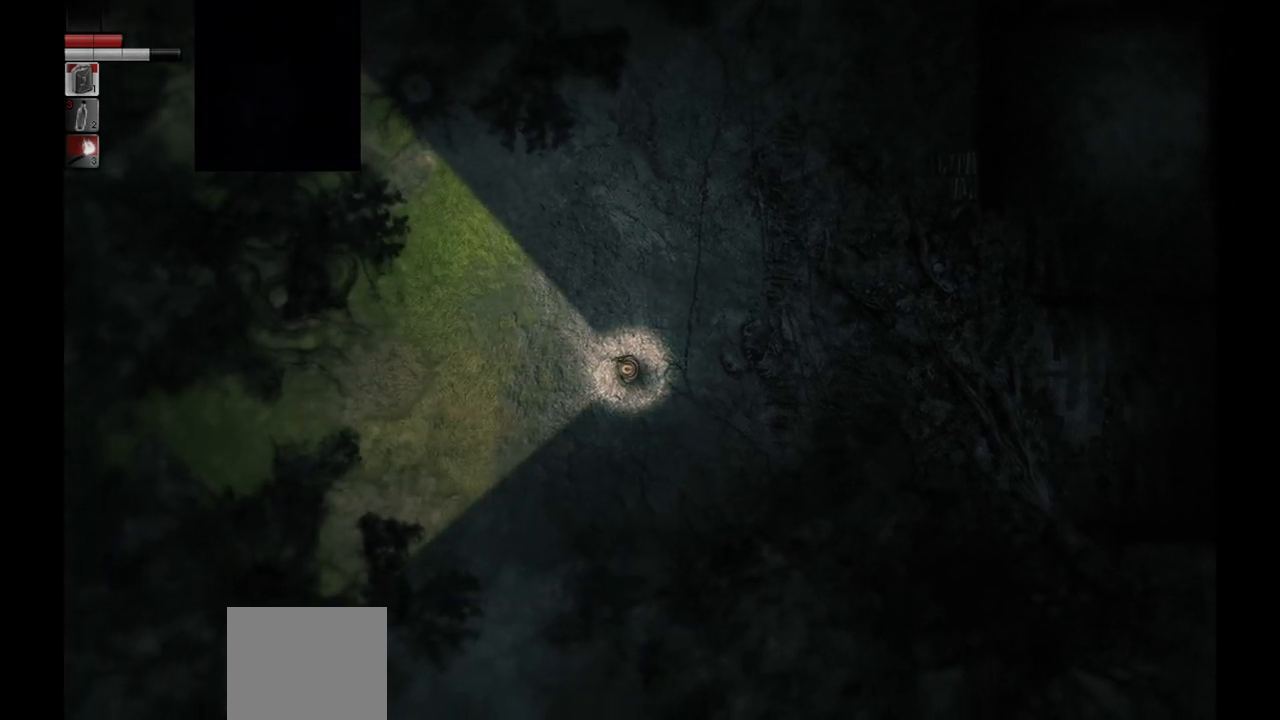
{"buttons": [], "left_stick": "down-left", "right_stick": "center", "events": [[333, "left_stick", "down-left"]]}
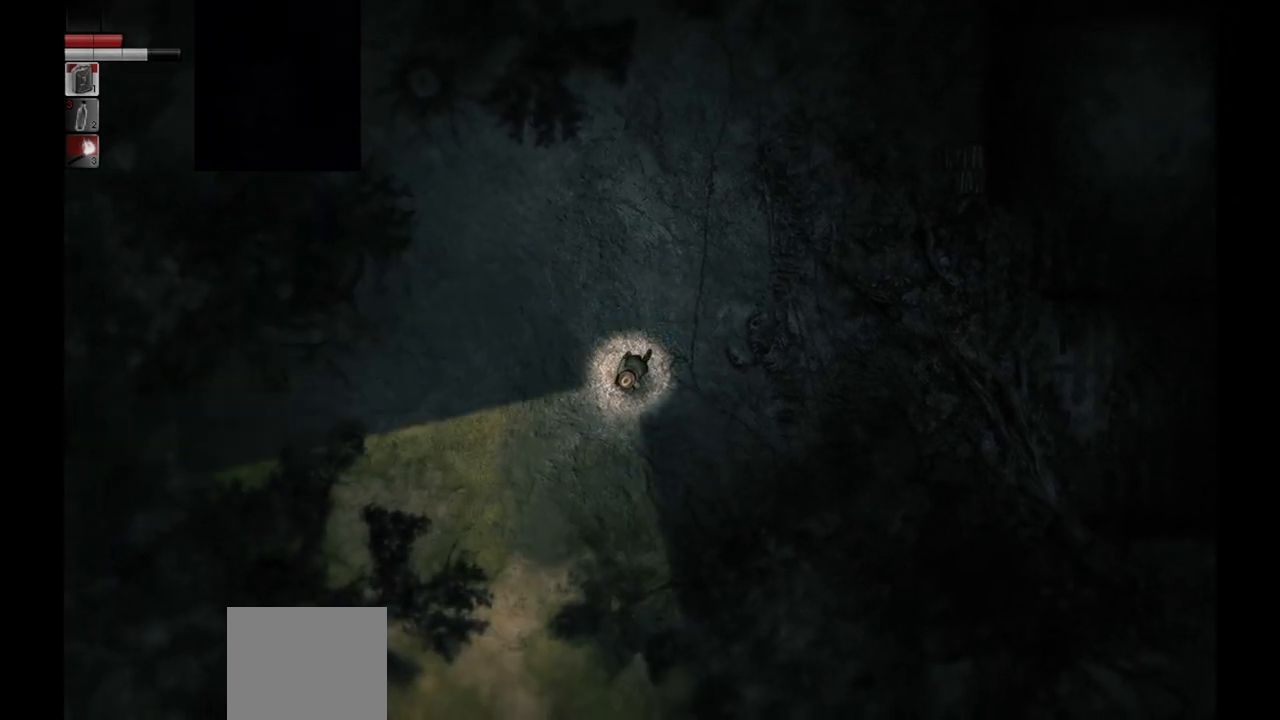
{"buttons": [], "left_stick": "down-left", "right_stick": "center", "events": []}
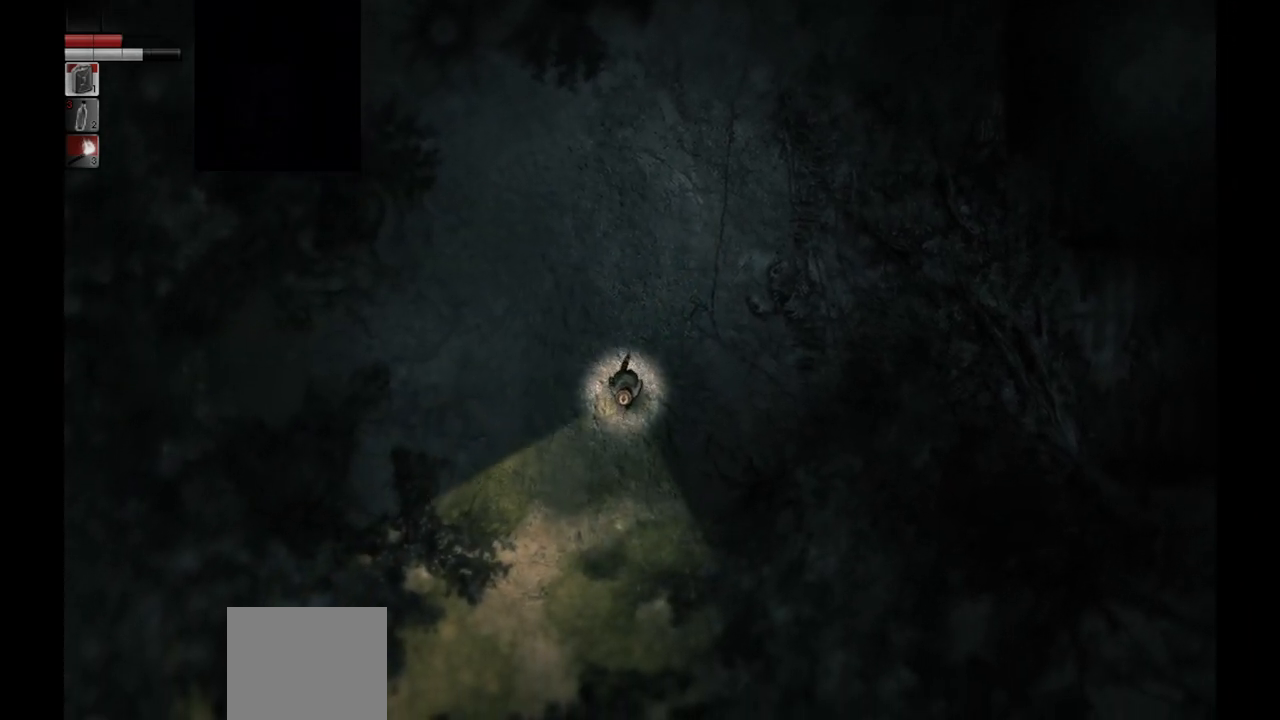
{"buttons": [], "left_stick": "down", "right_stick": "center", "events": [[367, "left_stick", "down"]]}
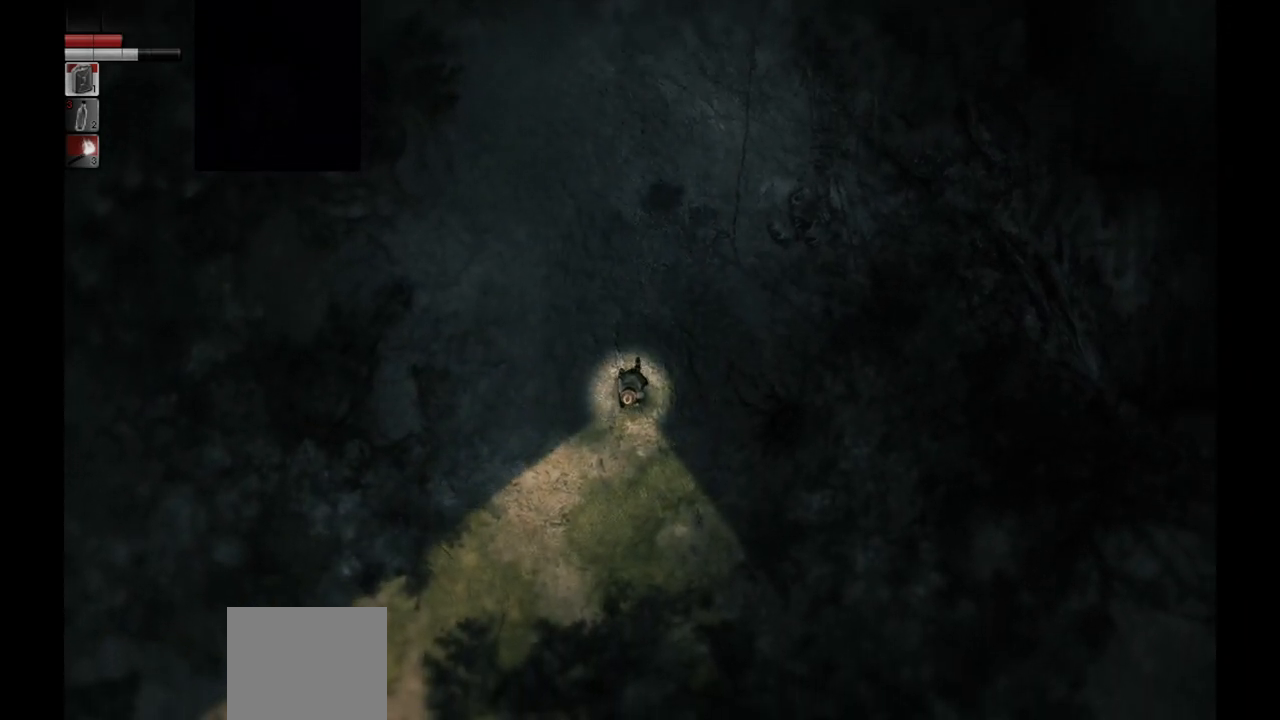
{"buttons": [], "left_stick": "down-left", "right_stick": "center", "events": [[167, "left_stick", "down-left"]]}
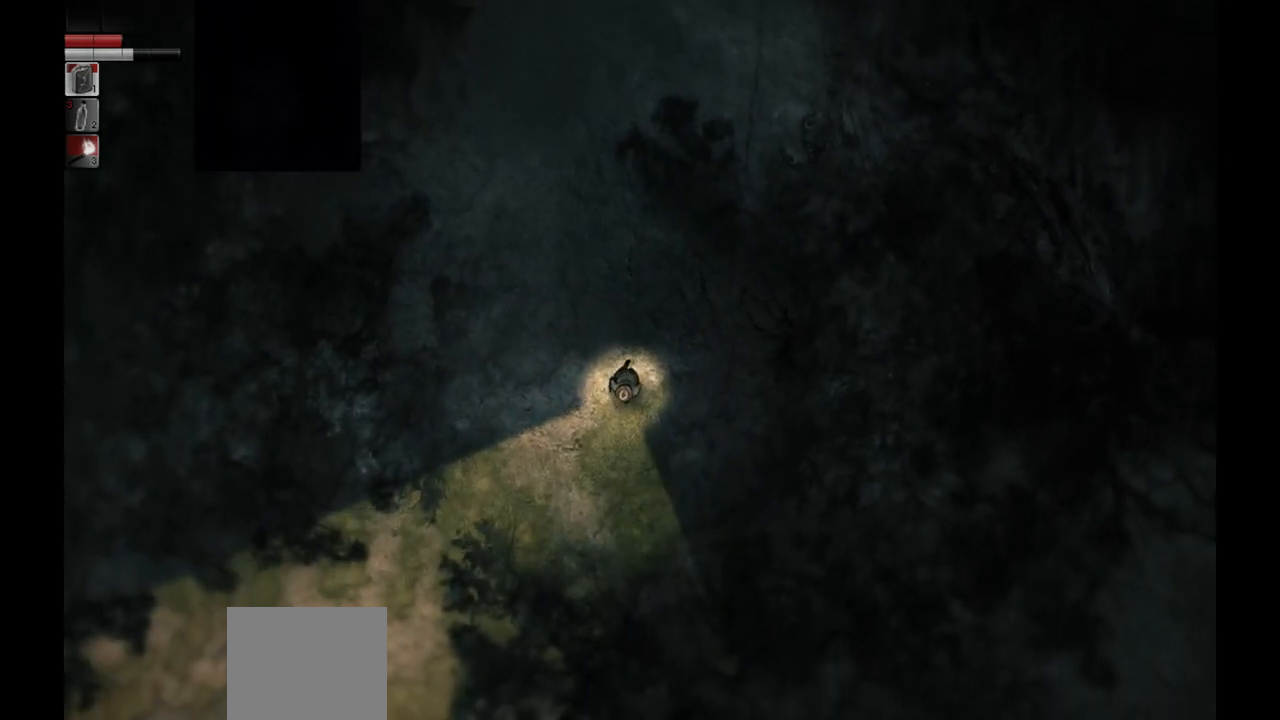
{"buttons": [], "left_stick": "down-left", "right_stick": "center", "events": []}
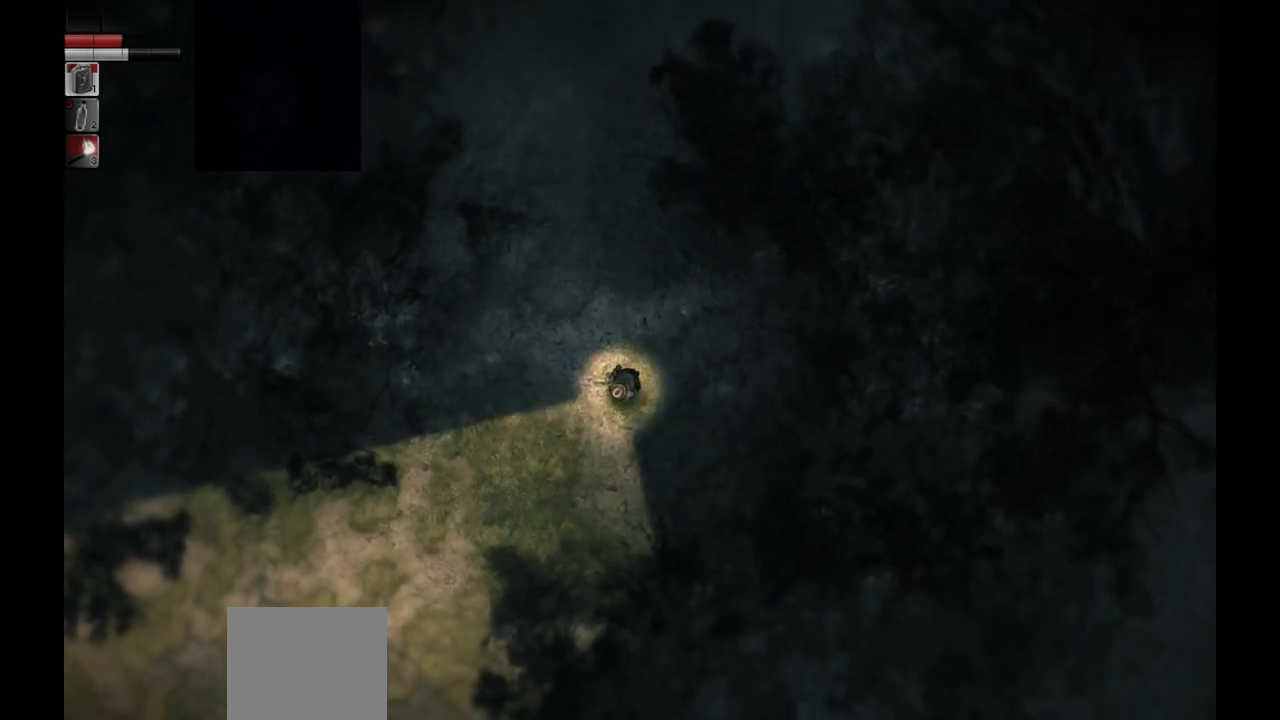
{"buttons": [], "left_stick": "down-left", "right_stick": "center", "events": []}
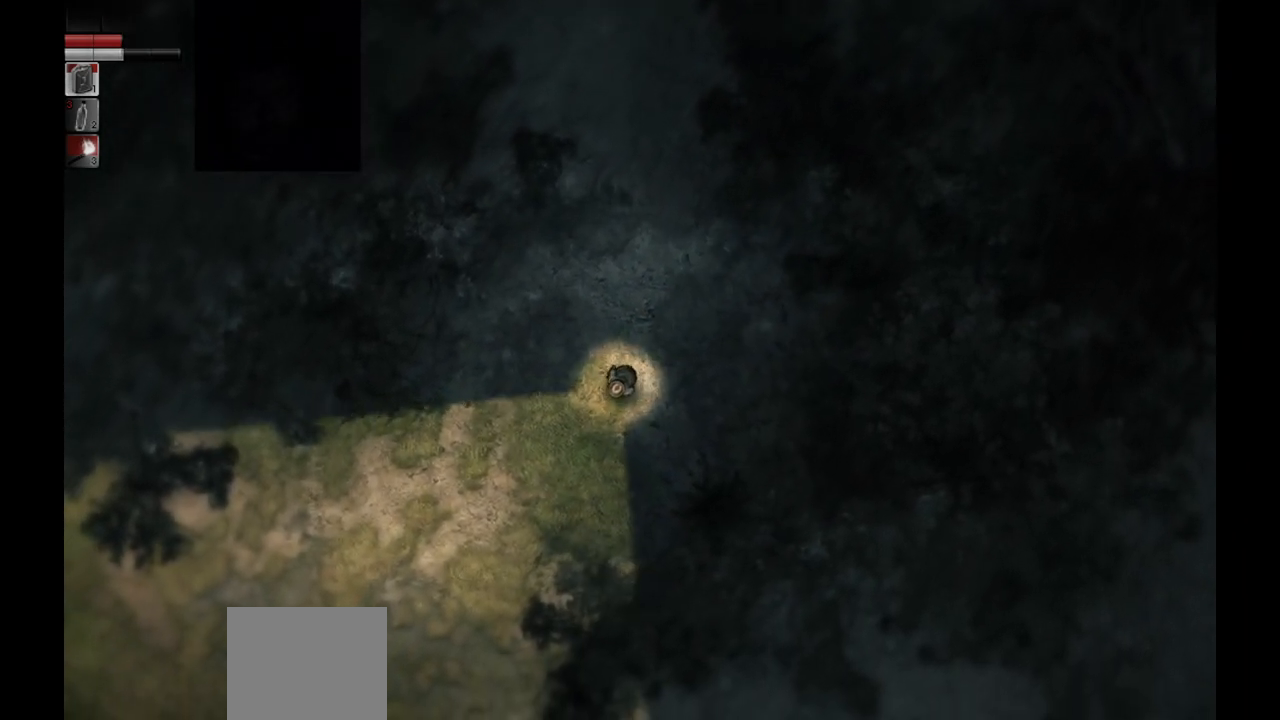
{"buttons": [], "left_stick": "down-left", "right_stick": "center", "events": []}
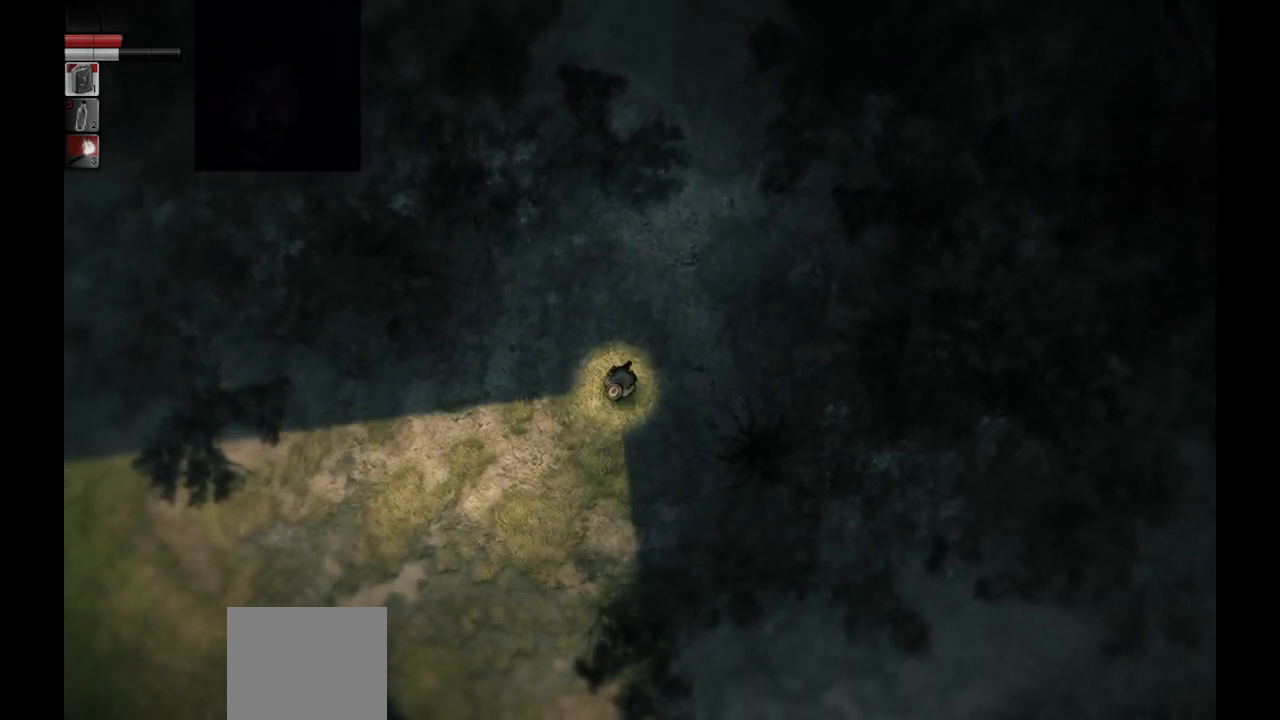
{"buttons": [], "left_stick": "down-left", "right_stick": "center", "events": []}
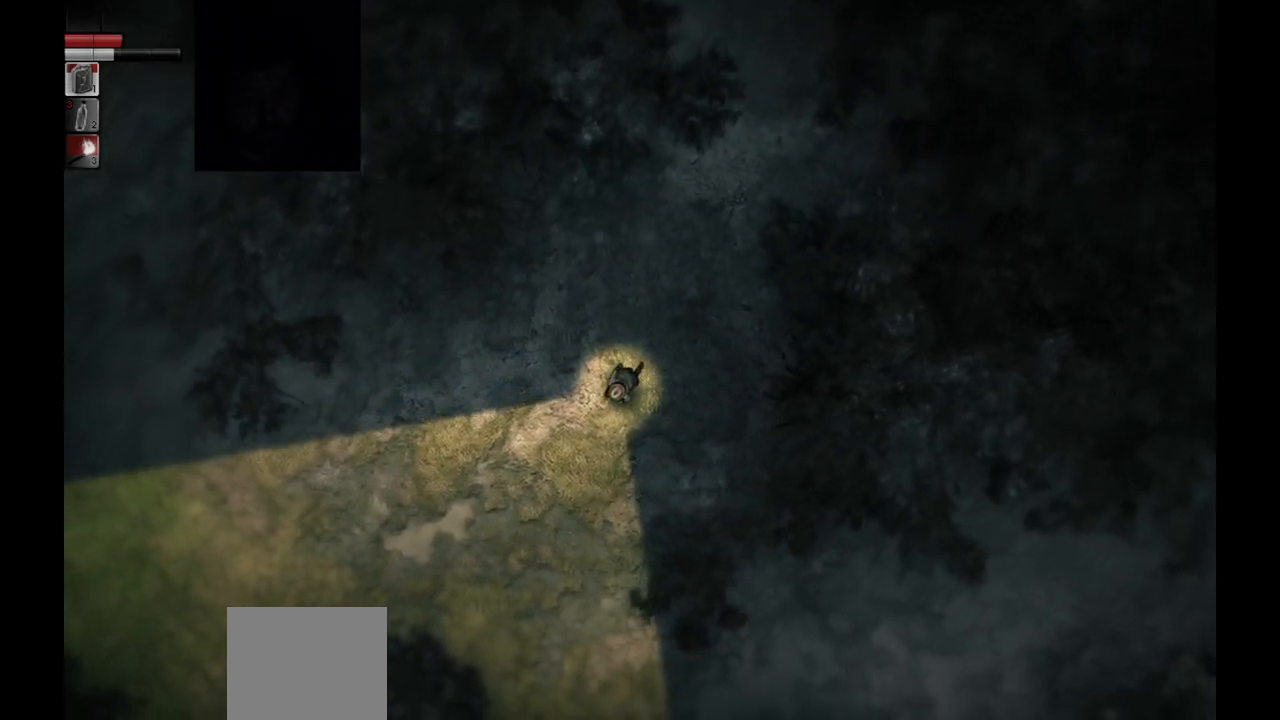
{"buttons": [], "left_stick": "down-left", "right_stick": "center", "events": []}
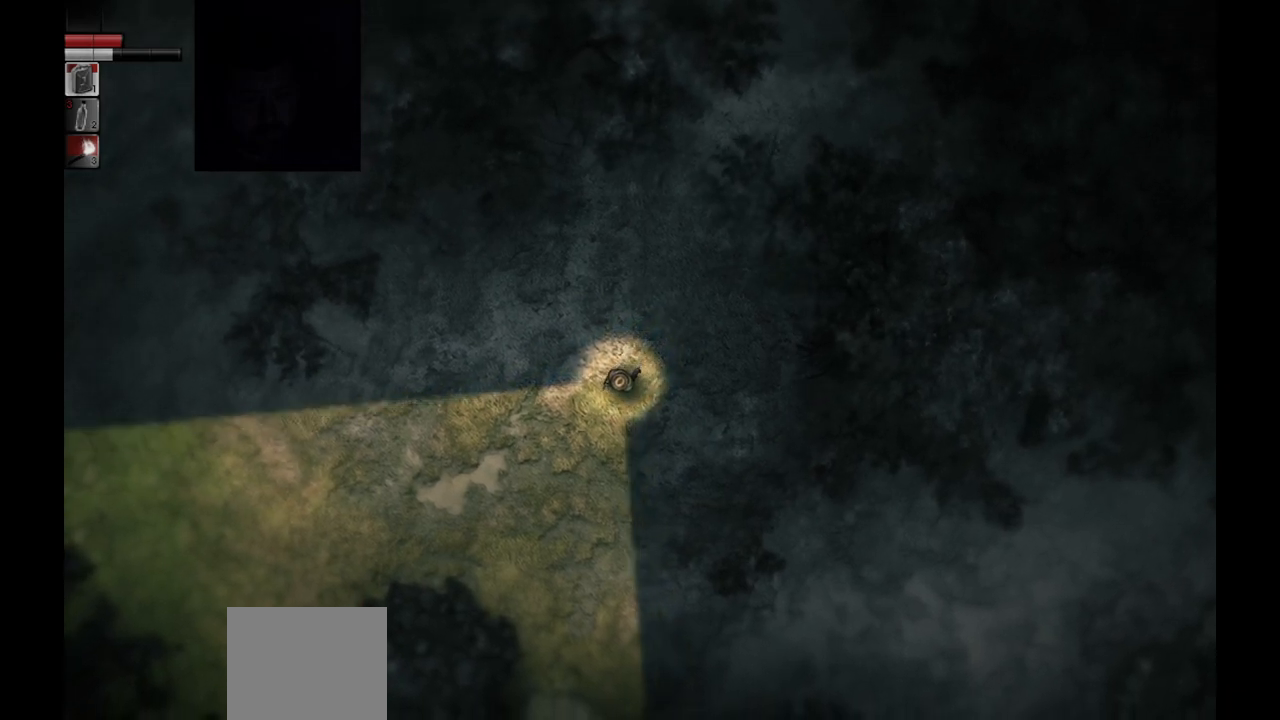
{"buttons": [], "left_stick": "center", "right_stick": "center", "events": [[300, "left_stick", "center"]]}
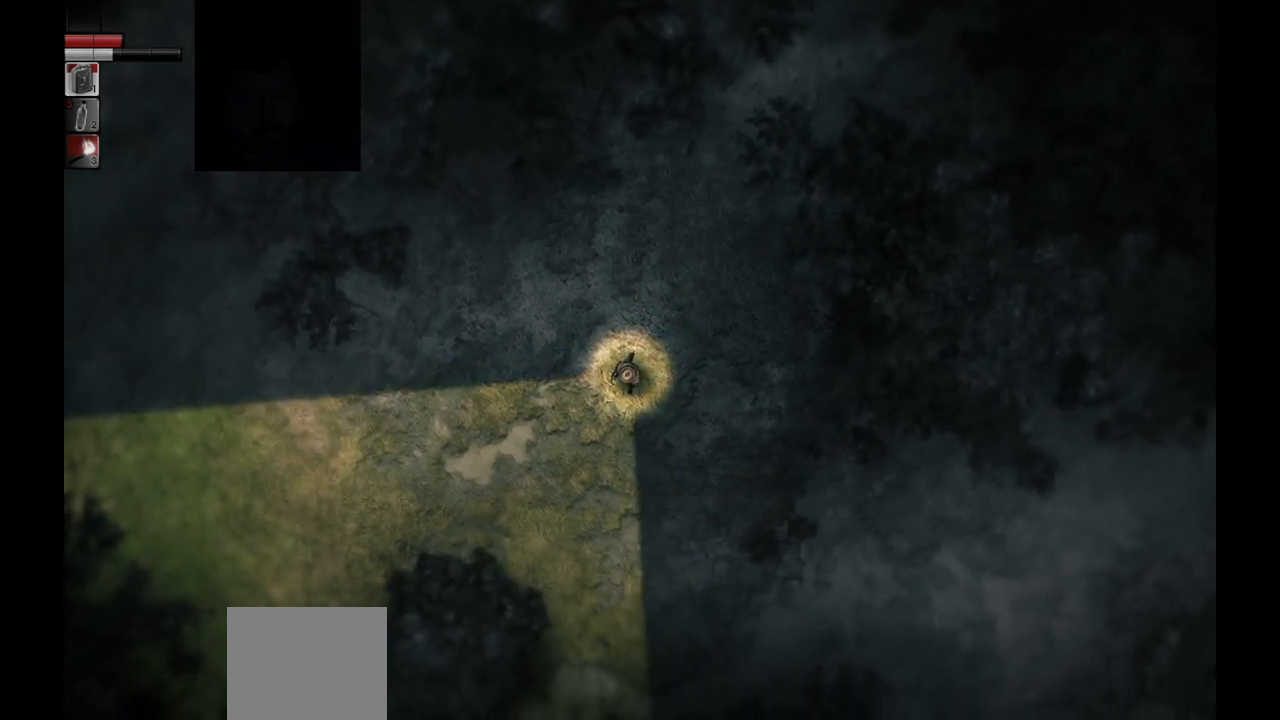
{"buttons": [], "left_stick": "down-right", "right_stick": "center", "events": [[167, "left_stick", "down-right"]]}
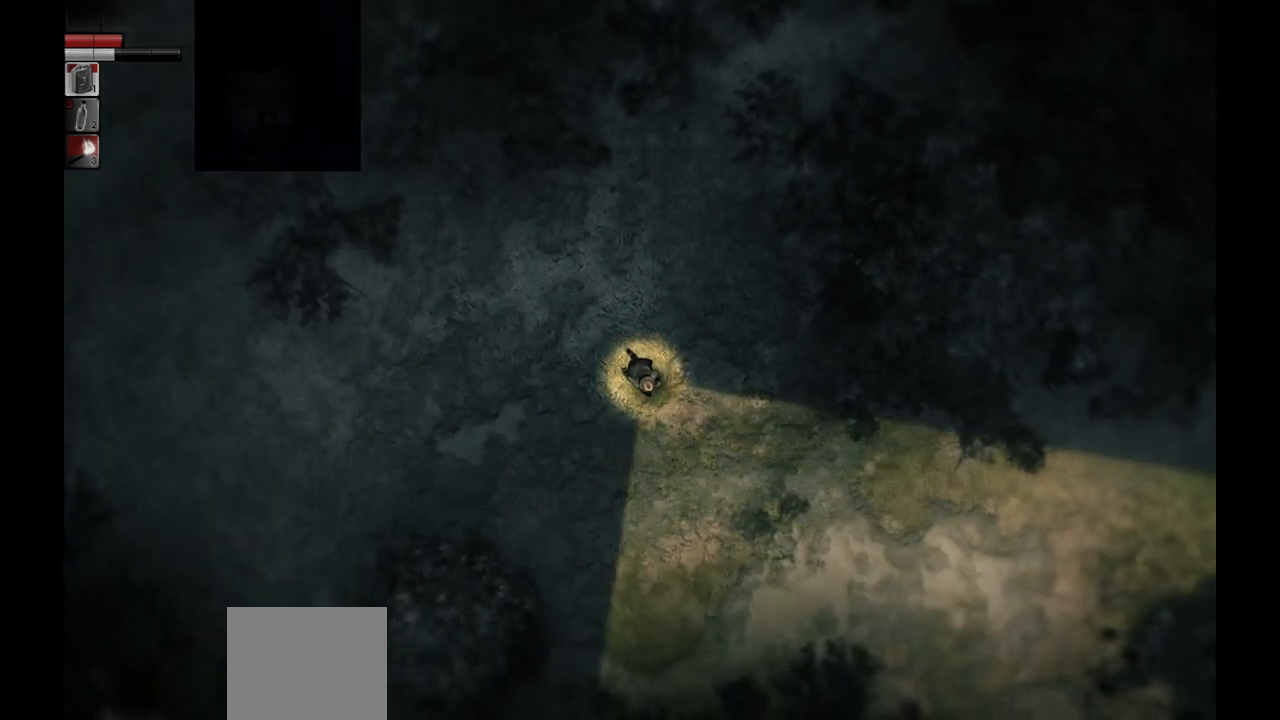
{"buttons": [], "left_stick": "down-right", "right_stick": "center", "events": []}
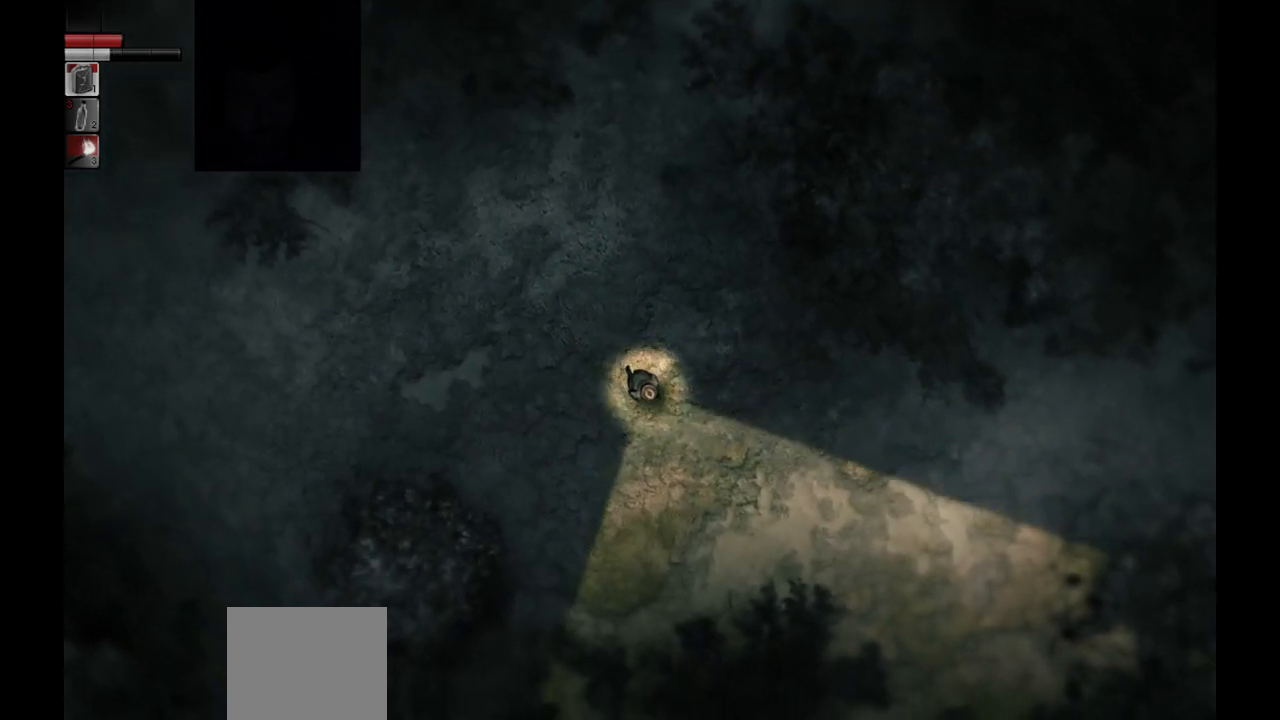
{"buttons": [], "left_stick": "down-right", "right_stick": "center", "events": []}
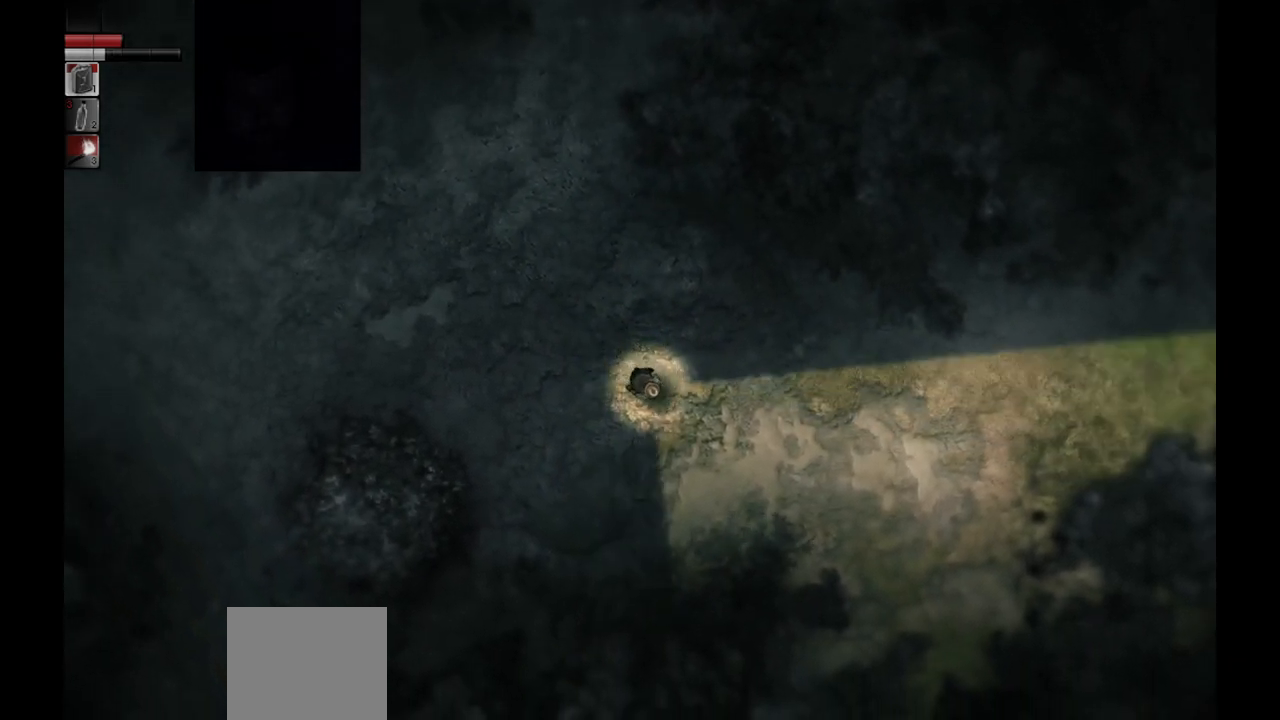
{"buttons": [], "left_stick": "right", "right_stick": "center", "events": [[483, "left_stick", "right"]]}
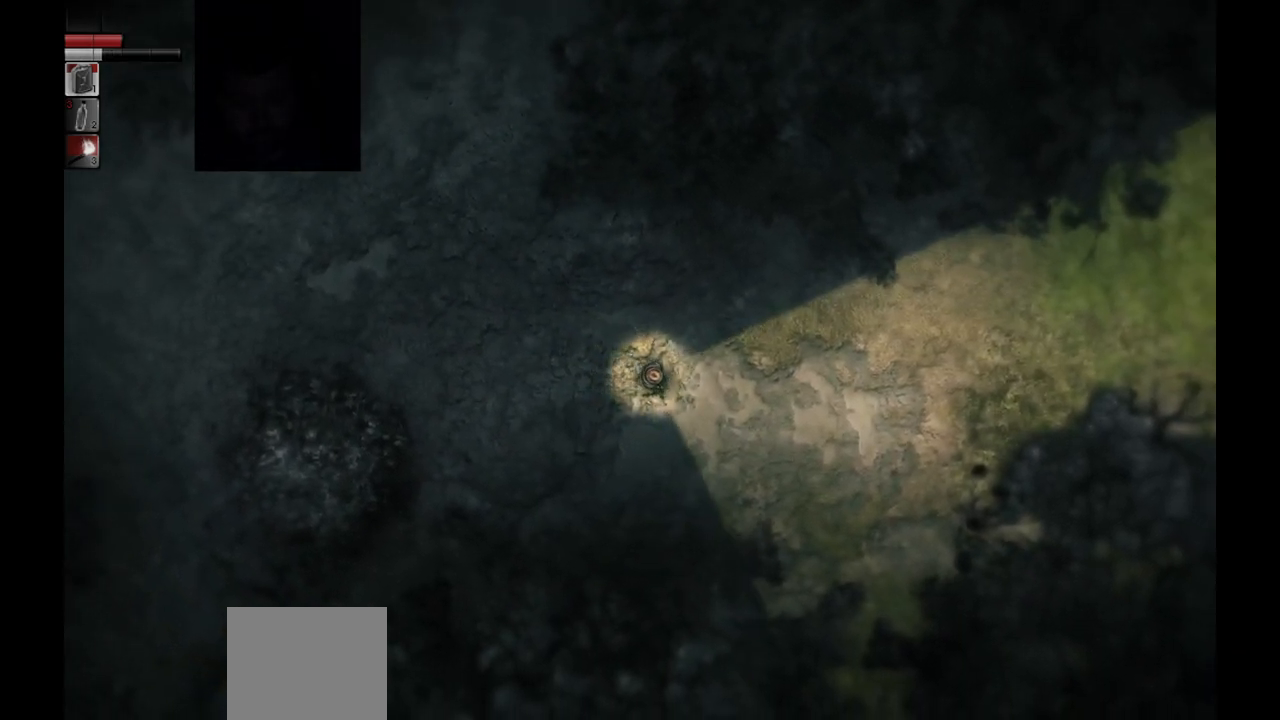
{"buttons": [], "left_stick": "center", "right_stick": "center", "events": [[267, "left_stick", "center"]]}
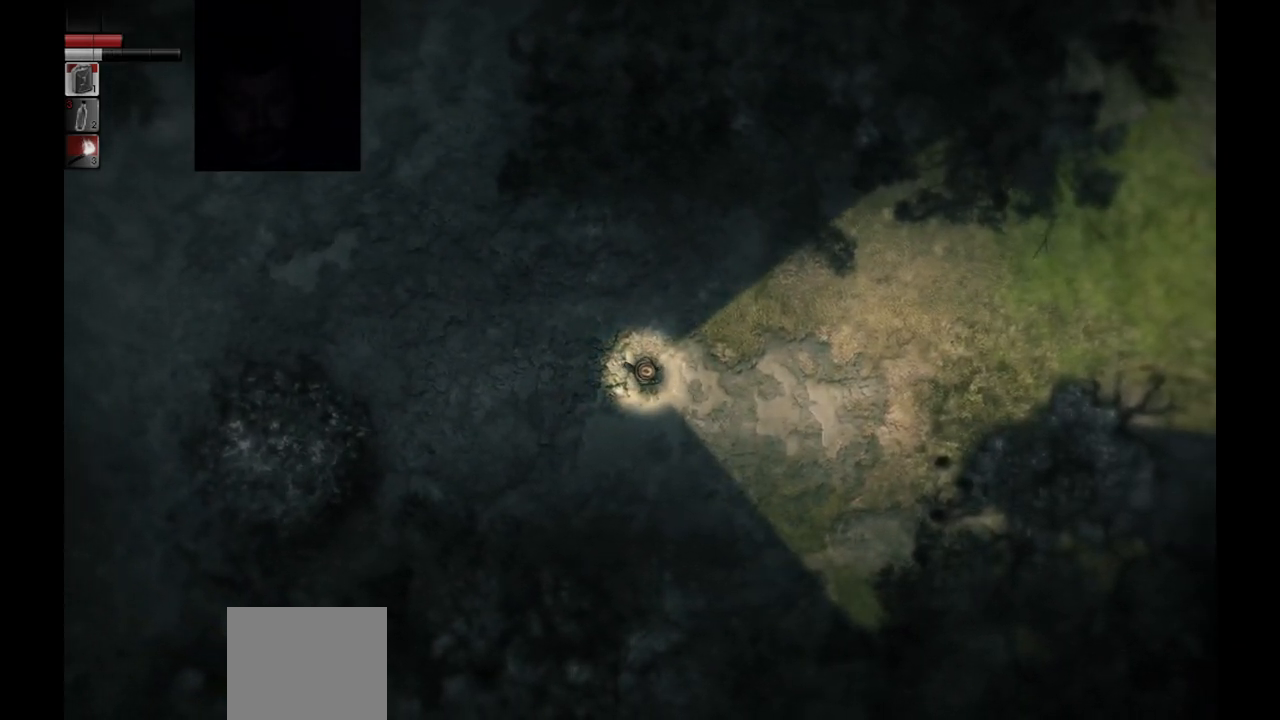
{"buttons": [], "left_stick": "right", "right_stick": "center", "events": [[217, "left_stick", "right"]]}
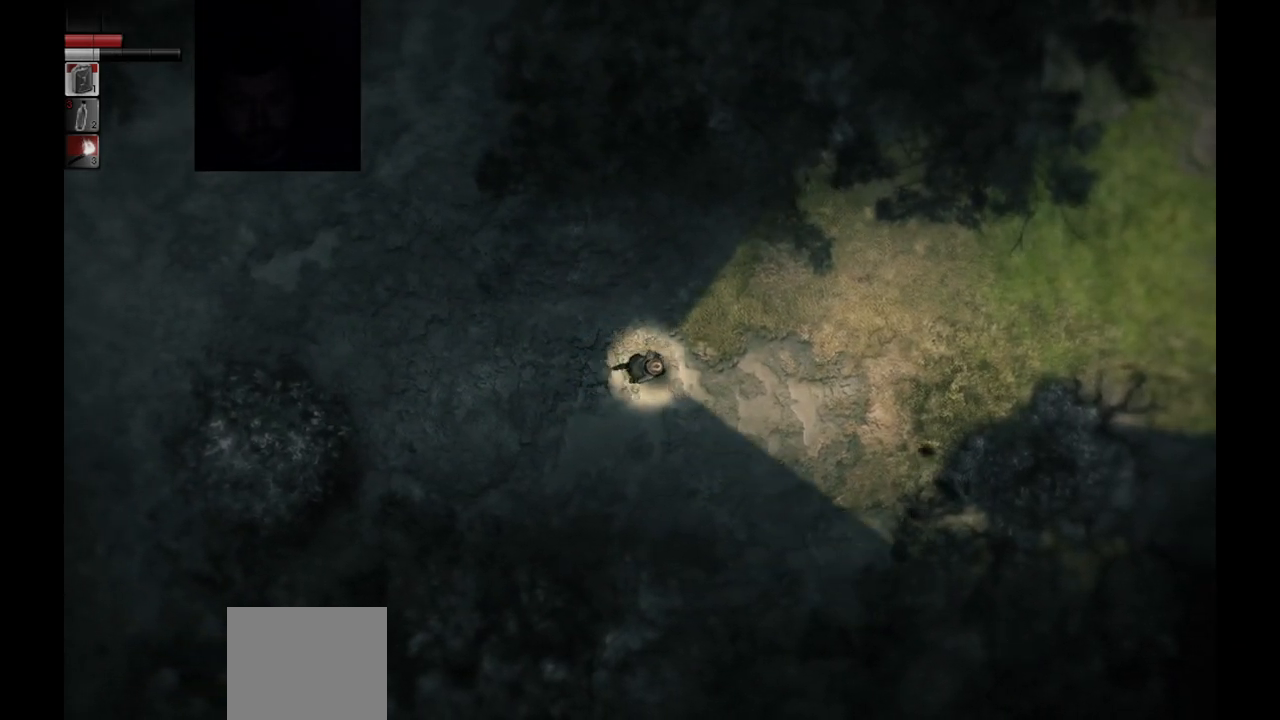
{"buttons": [], "left_stick": "right", "right_stick": "center", "events": []}
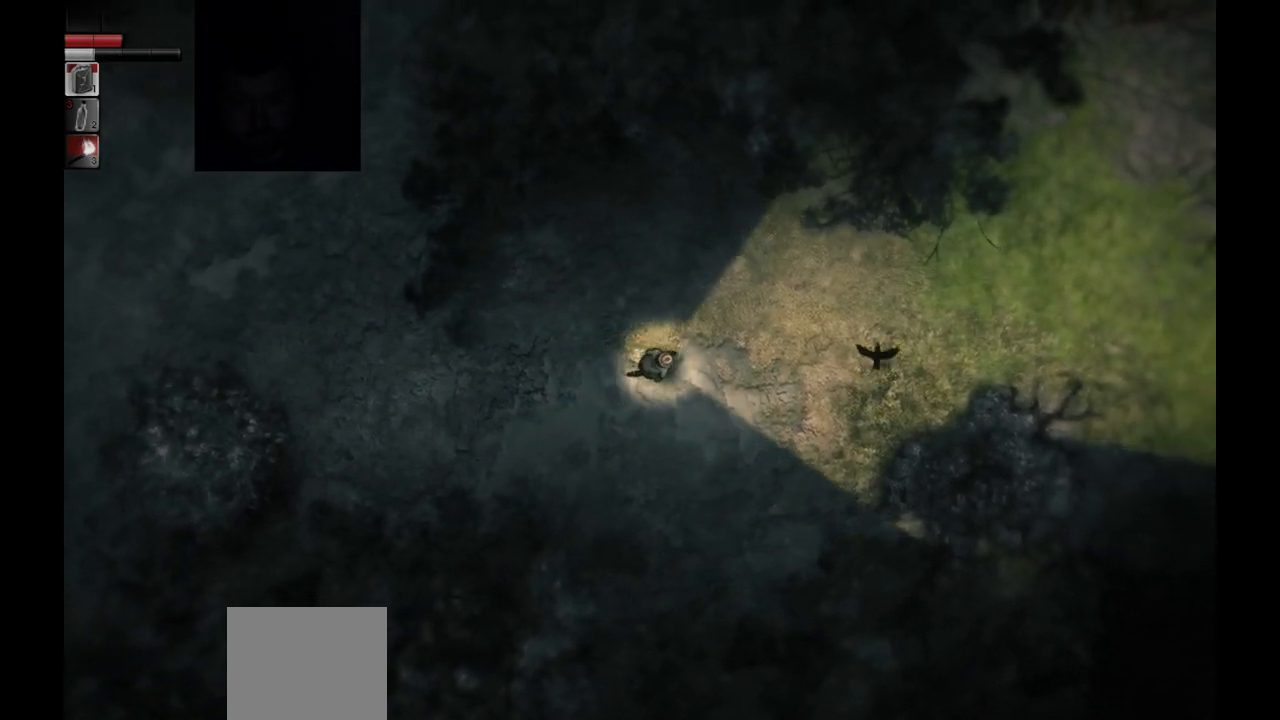
{"buttons": [], "left_stick": "down-right", "right_stick": "center", "events": [[317, "left_stick", "down-right"]]}
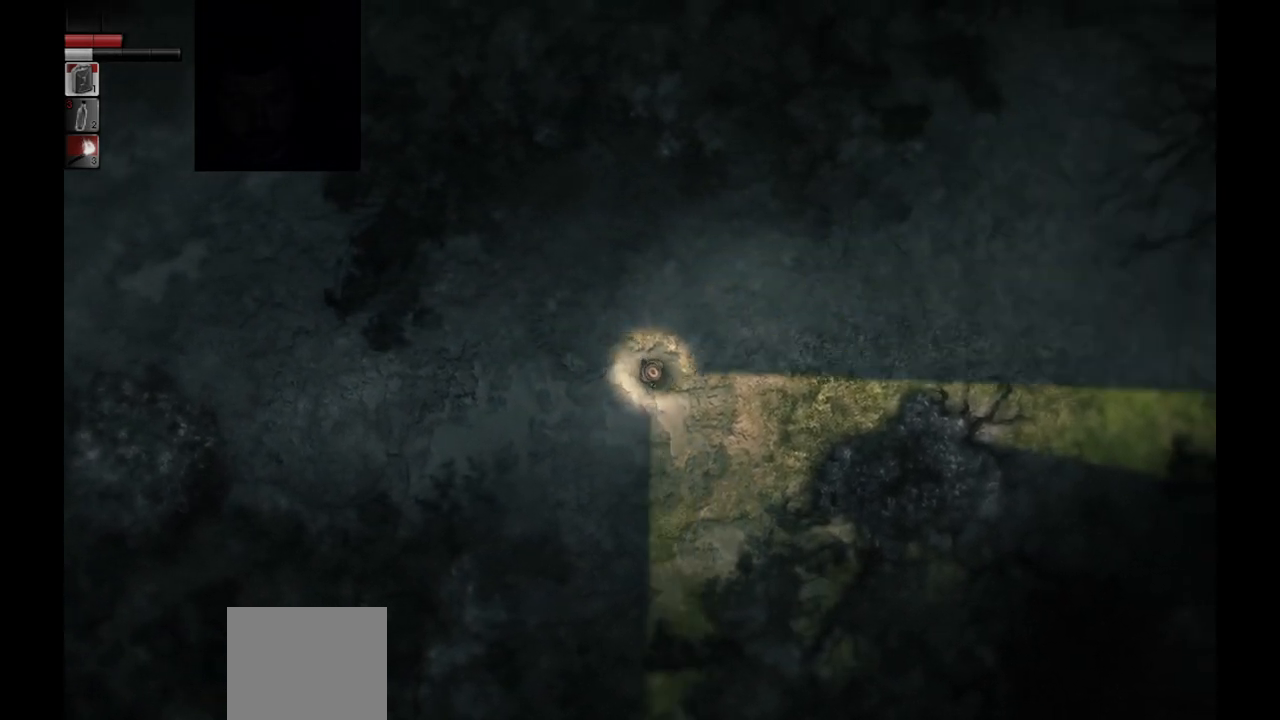
{"buttons": [], "left_stick": "center", "right_stick": "center", "events": [[50, "left_stick", "center"]]}
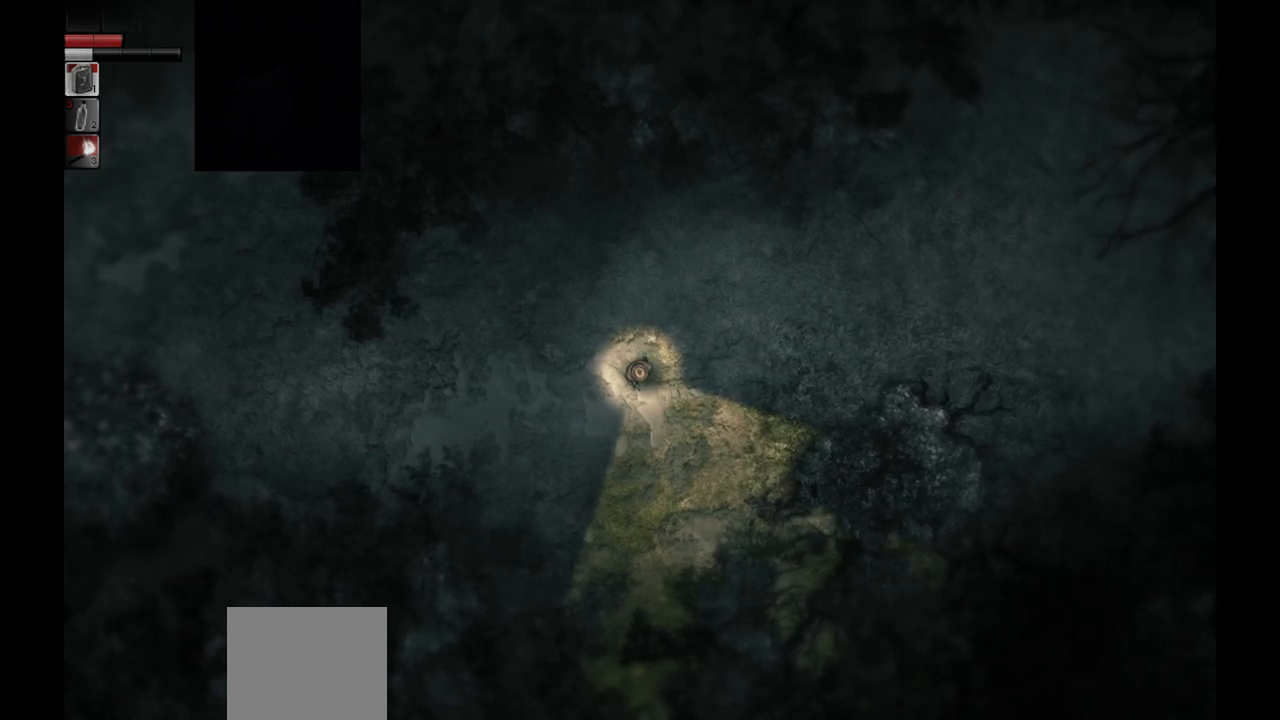
{"buttons": [], "left_stick": "right", "right_stick": "center", "events": [[33, "left_stick", "down-left"], [167, "left_stick", "center"], [400, "left_stick", "right"]]}
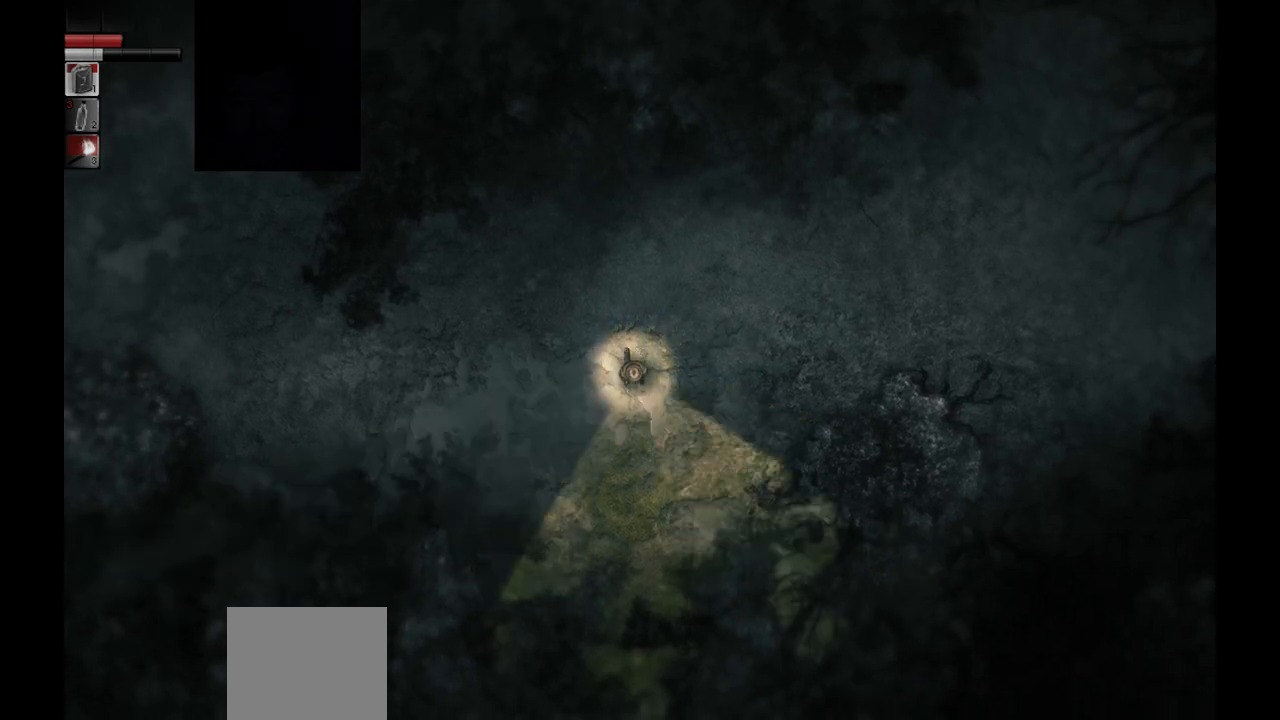
{"buttons": [], "left_stick": "down-right", "right_stick": "center", "events": [[83, "left_stick", "center"], [383, "left_stick", "down-right"]]}
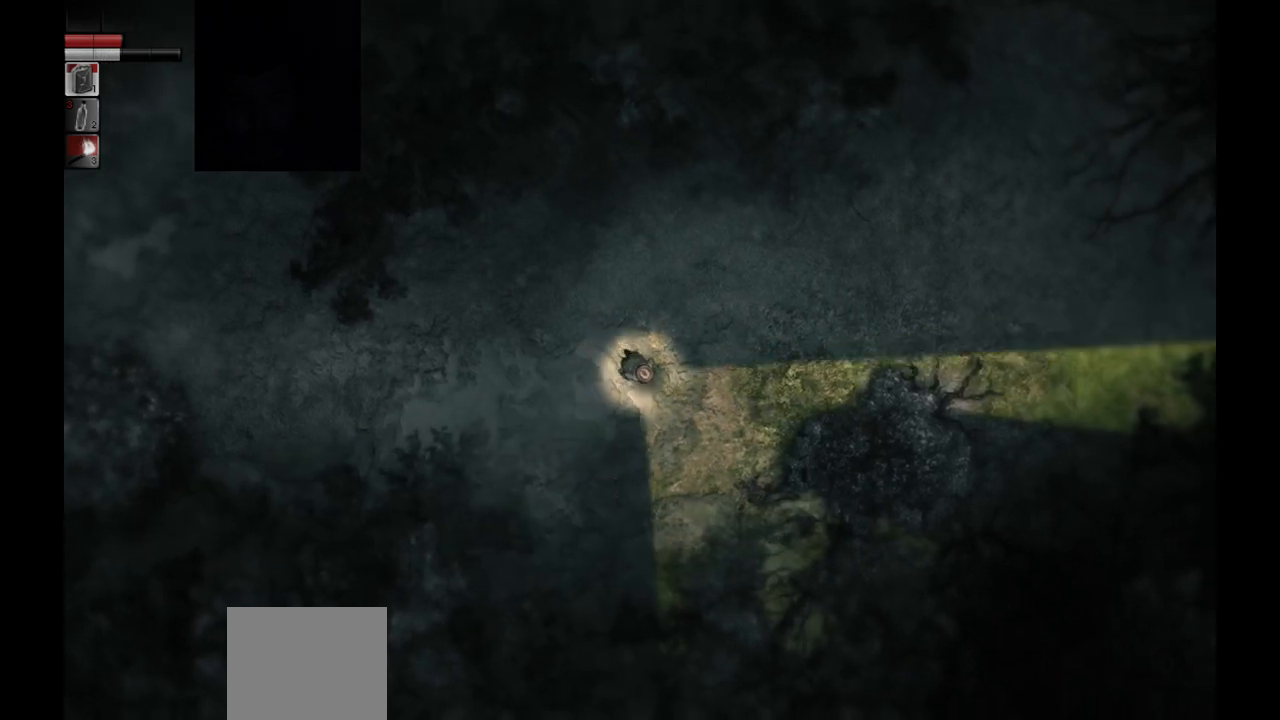
{"buttons": [], "left_stick": "down-right", "right_stick": "center", "events": []}
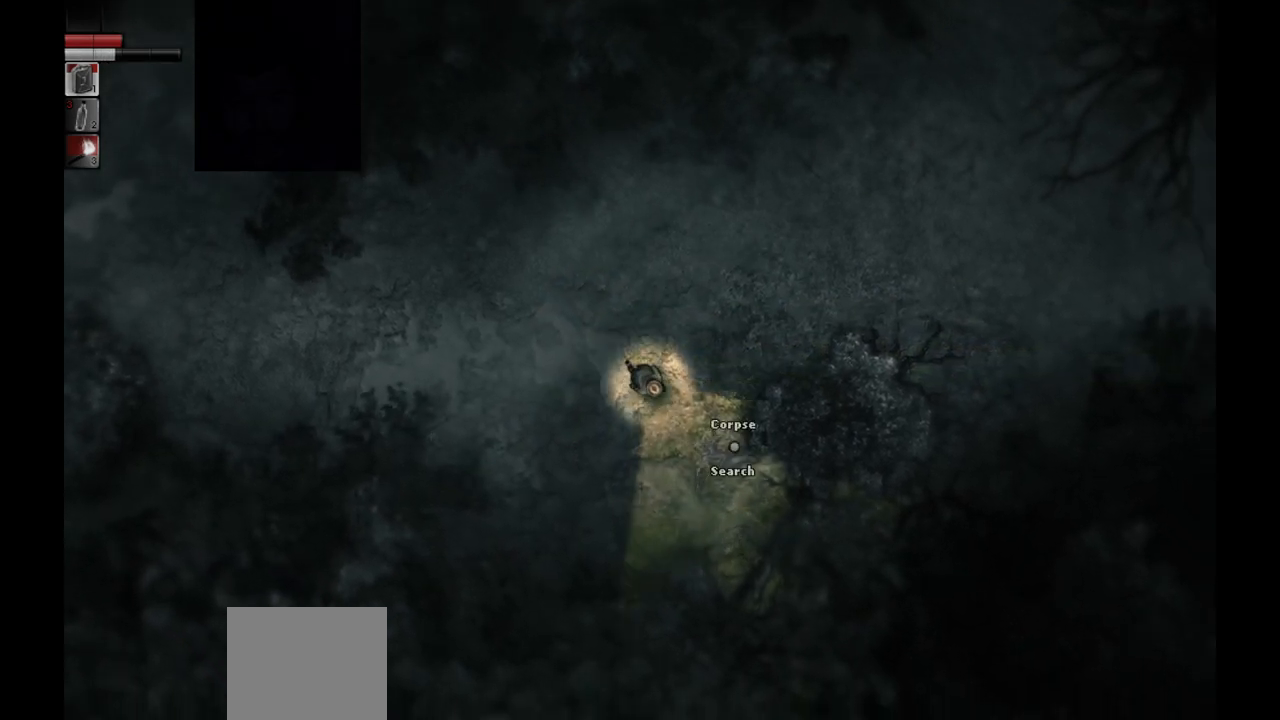
{"buttons": [], "left_stick": "center", "right_stick": "center", "events": [[333, "R1", "down"], [350, "left_stick", "center"], [450, "R1", "up"]]}